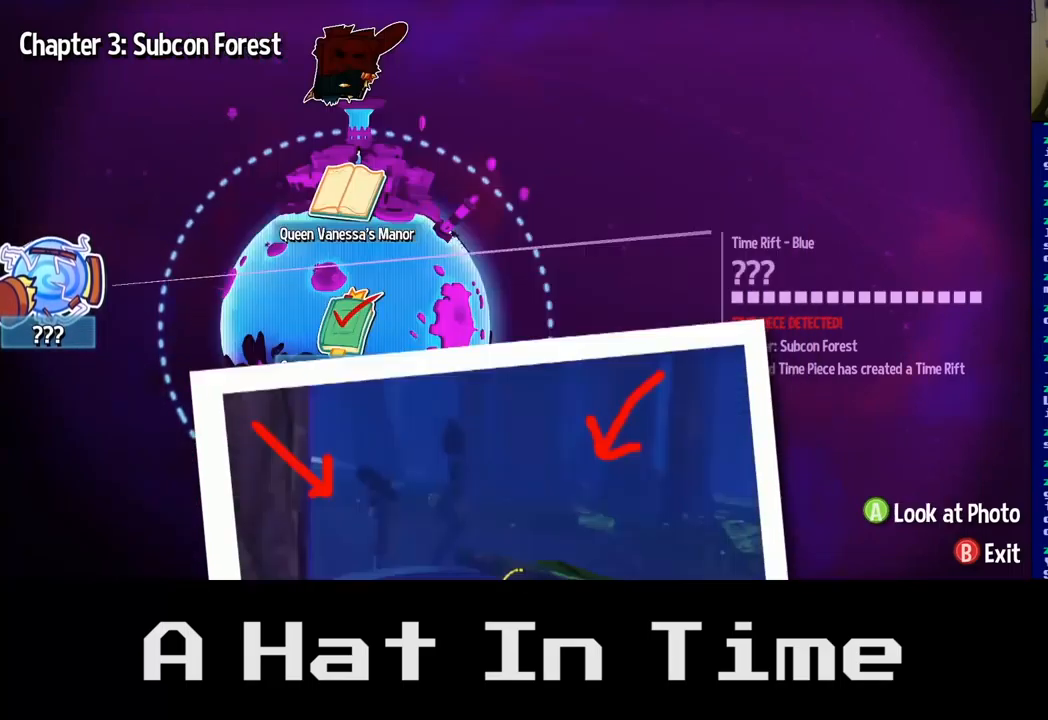
Gameplay with a controller (Xbox layout); each line is a JSON object with the inputs held at the frame after it. "events" lists button and stick changes between this image and that frame as [ms after this image, input, new state], when the widget could be followed in between.
{"buttons": [], "left_stick": "right", "right_stick": "center", "events": [[333, "left_stick", "right"]]}
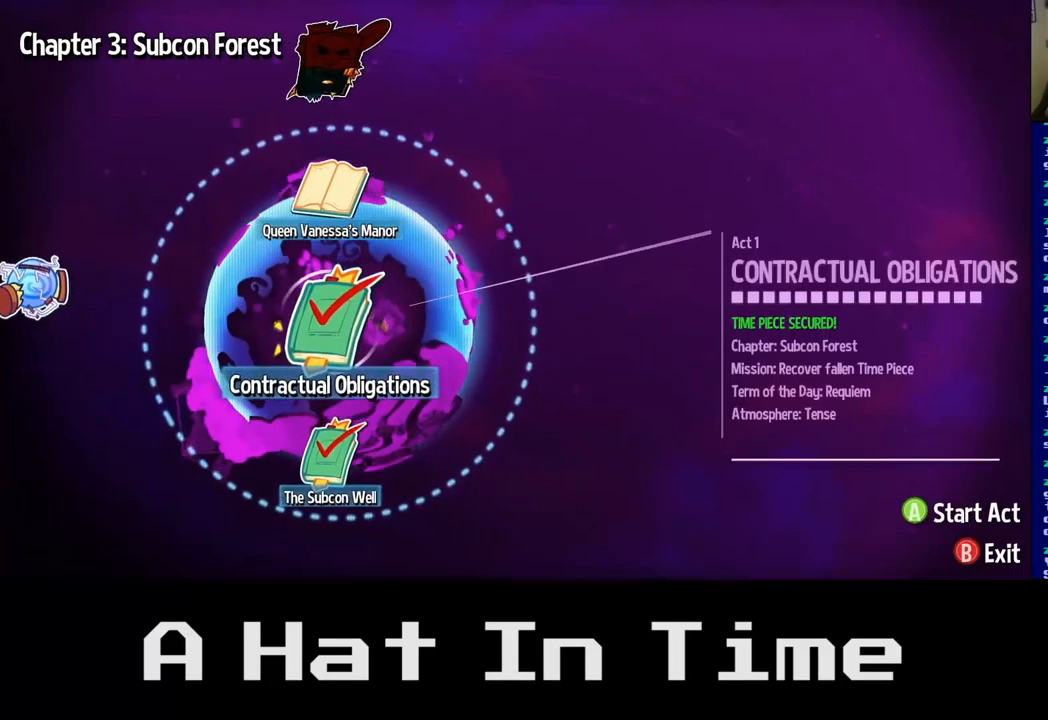
{"buttons": [], "left_stick": "center", "right_stick": "center", "events": [[50, "left_stick", "center"]]}
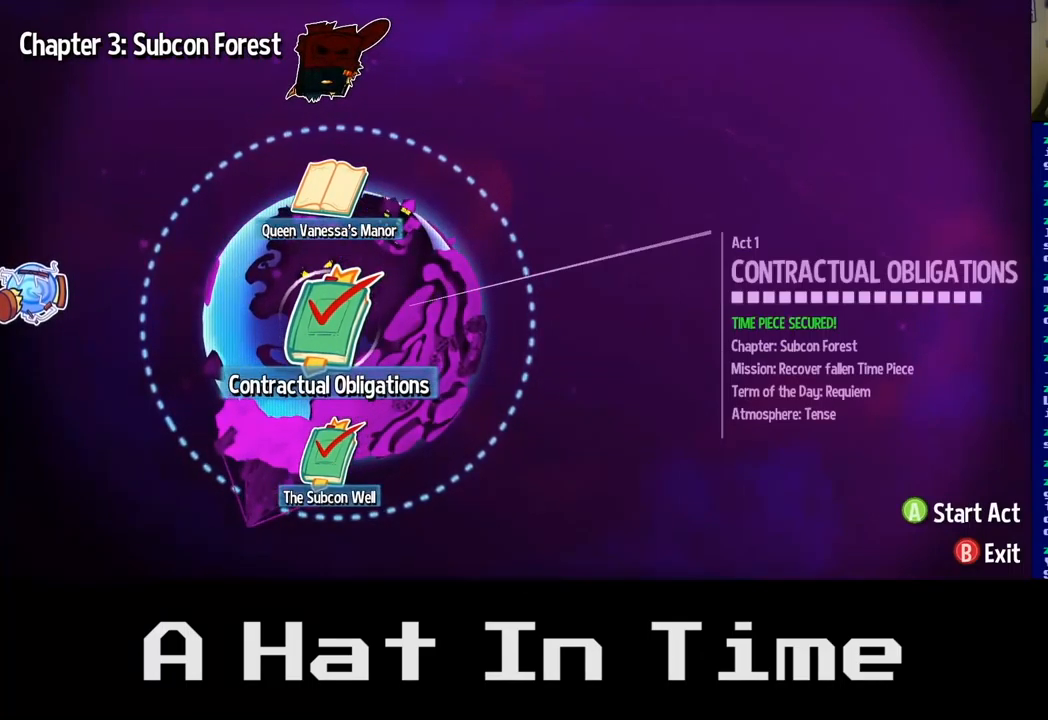
{"buttons": [], "left_stick": "center", "right_stick": "center", "events": [[250, "left_stick", "up"], [467, "left_stick", "center"]]}
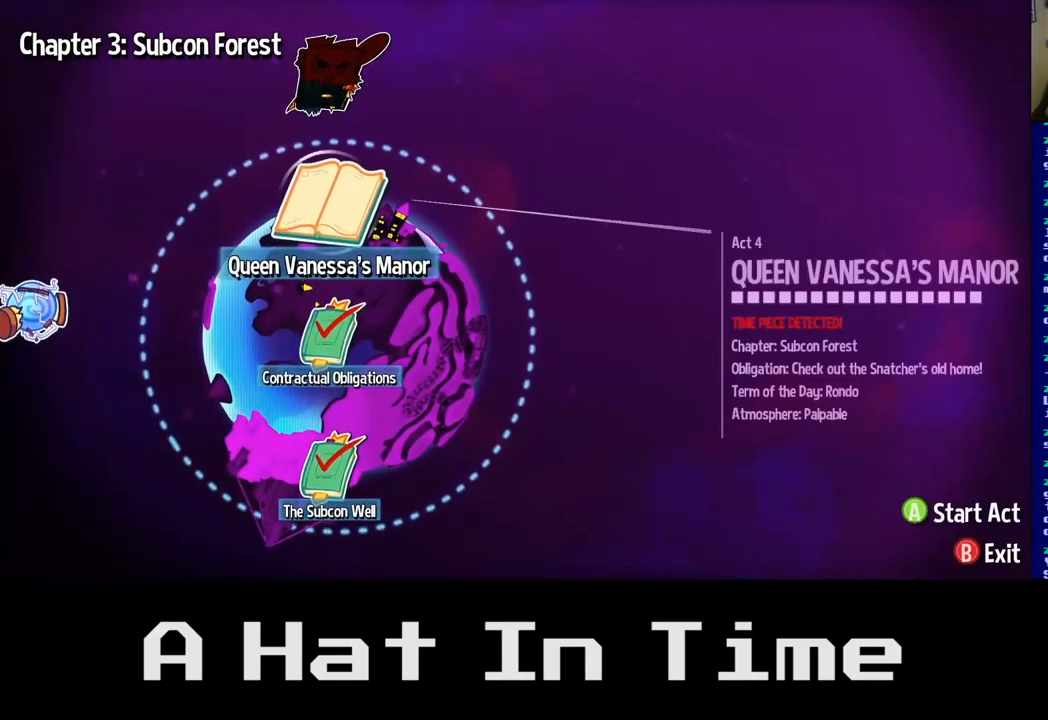
{"buttons": [], "left_stick": "center", "right_stick": "center", "events": []}
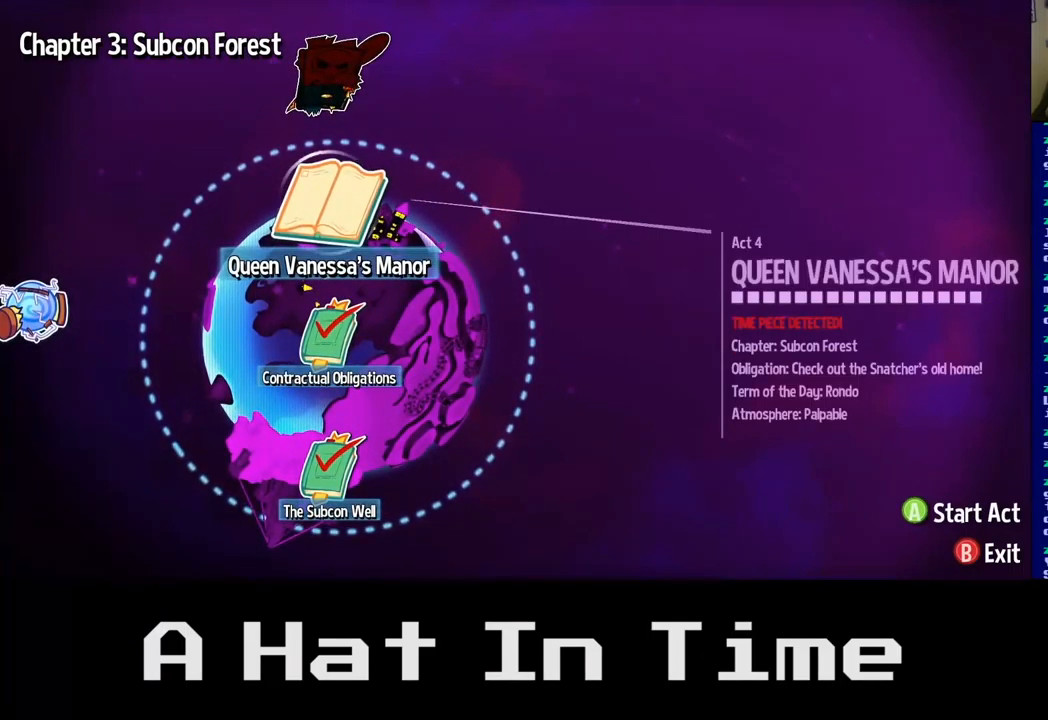
{"buttons": [], "left_stick": "center", "right_stick": "center", "events": []}
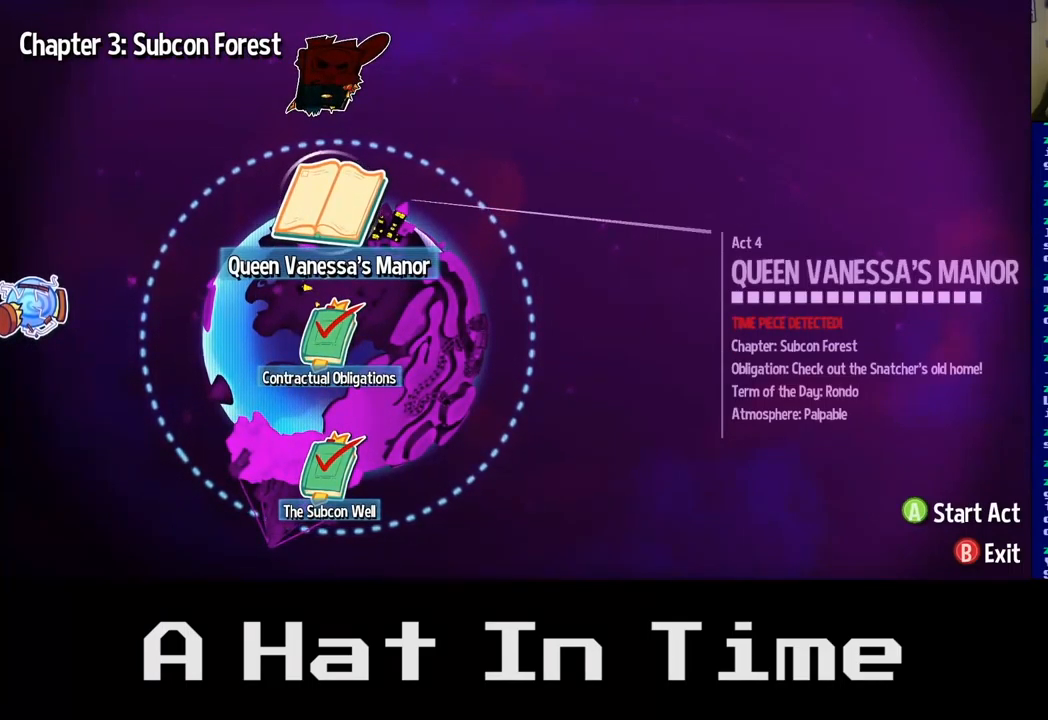
{"buttons": [], "left_stick": "center", "right_stick": "center", "events": []}
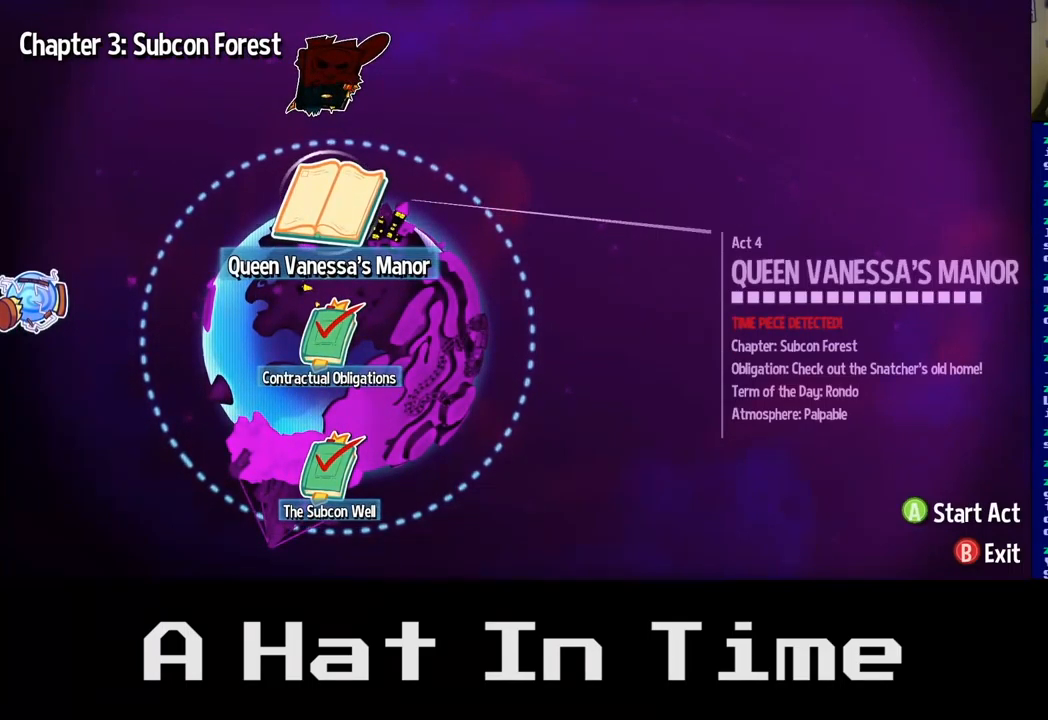
{"buttons": [], "left_stick": "up", "right_stick": "center", "events": [[67, "left_stick", "down"], [283, "left_stick", "center"], [483, "left_stick", "up"]]}
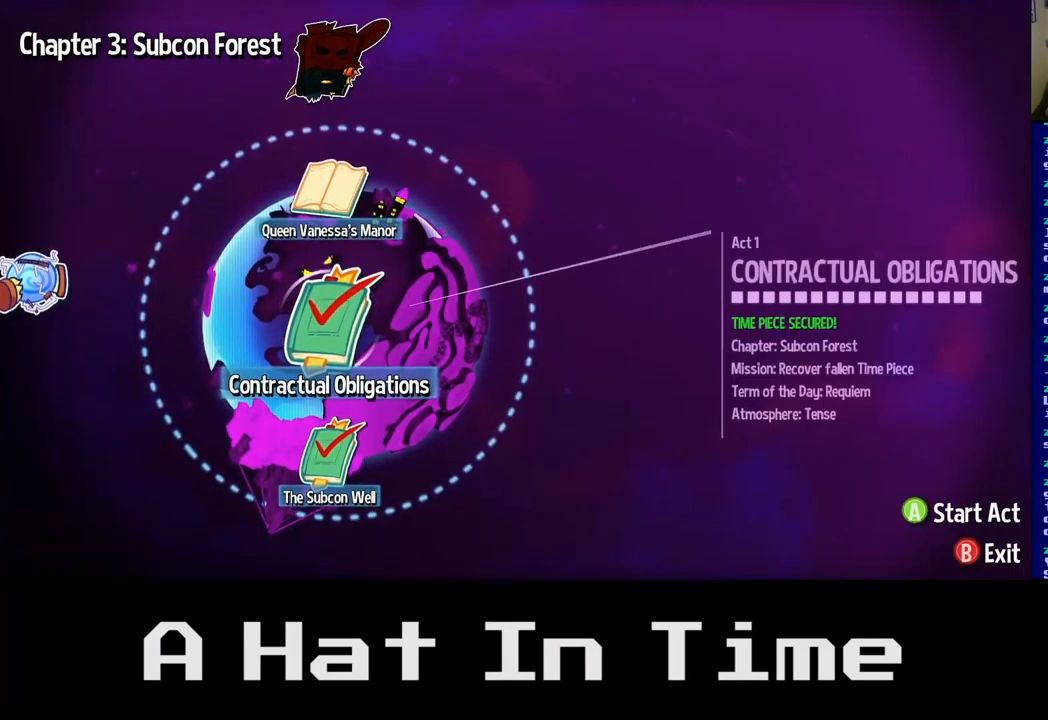
{"buttons": [], "left_stick": "center", "right_stick": "center", "events": [[183, "left_stick", "center"], [300, "B", "down"], [417, "B", "up"]]}
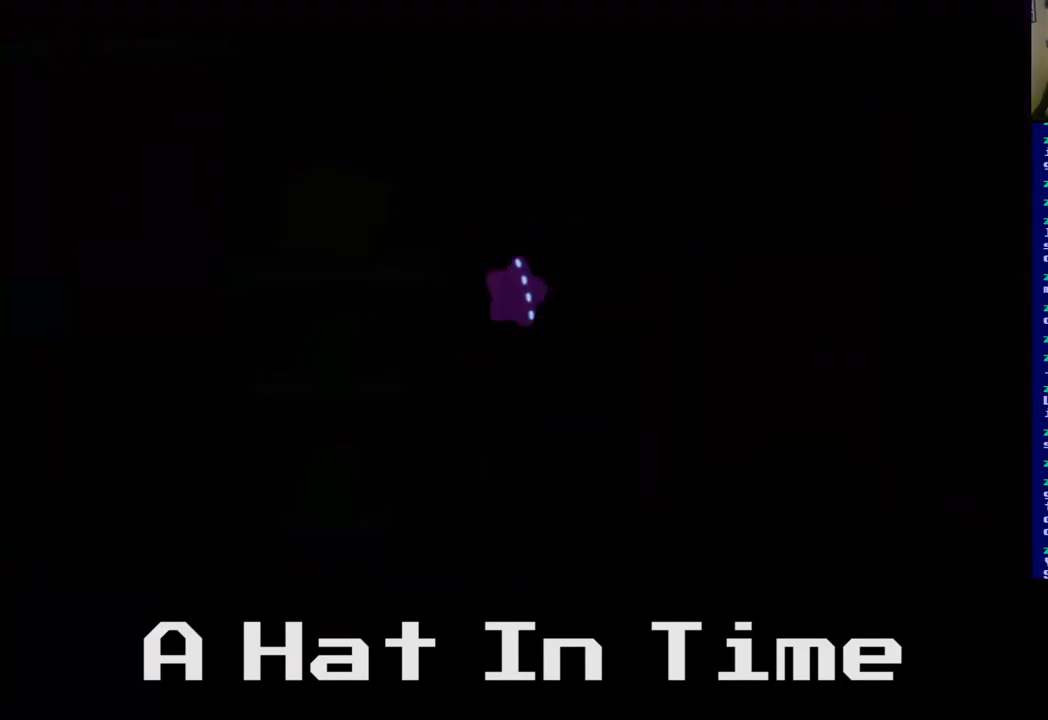
{"buttons": [], "left_stick": "center", "right_stick": "center", "events": []}
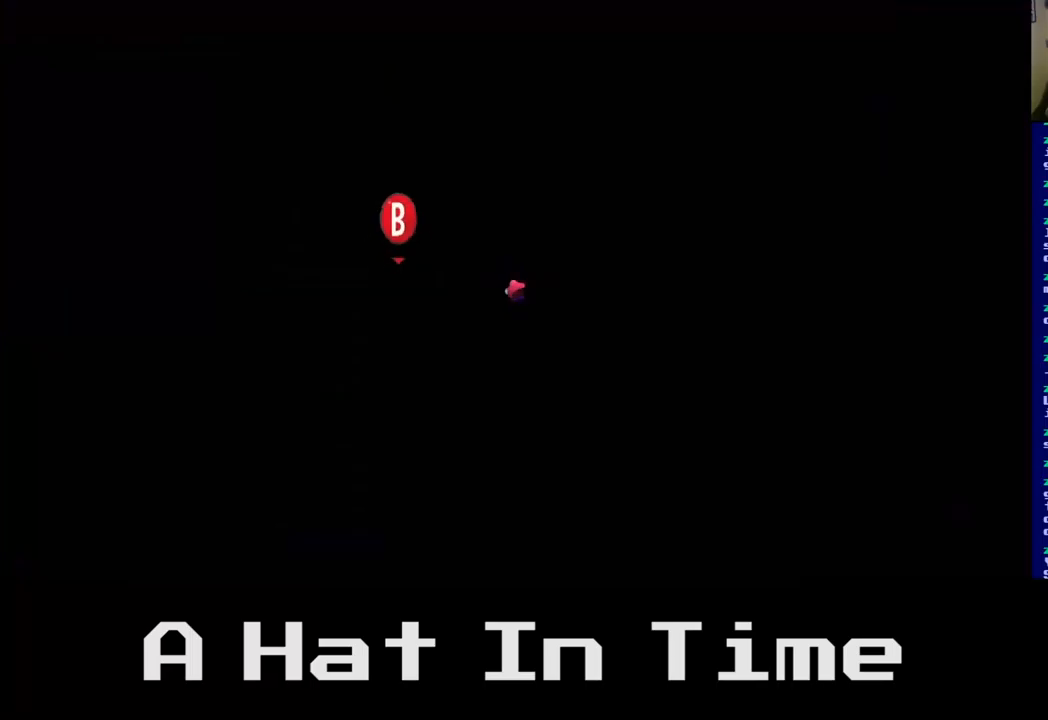
{"buttons": [], "left_stick": "center", "right_stick": "center", "events": []}
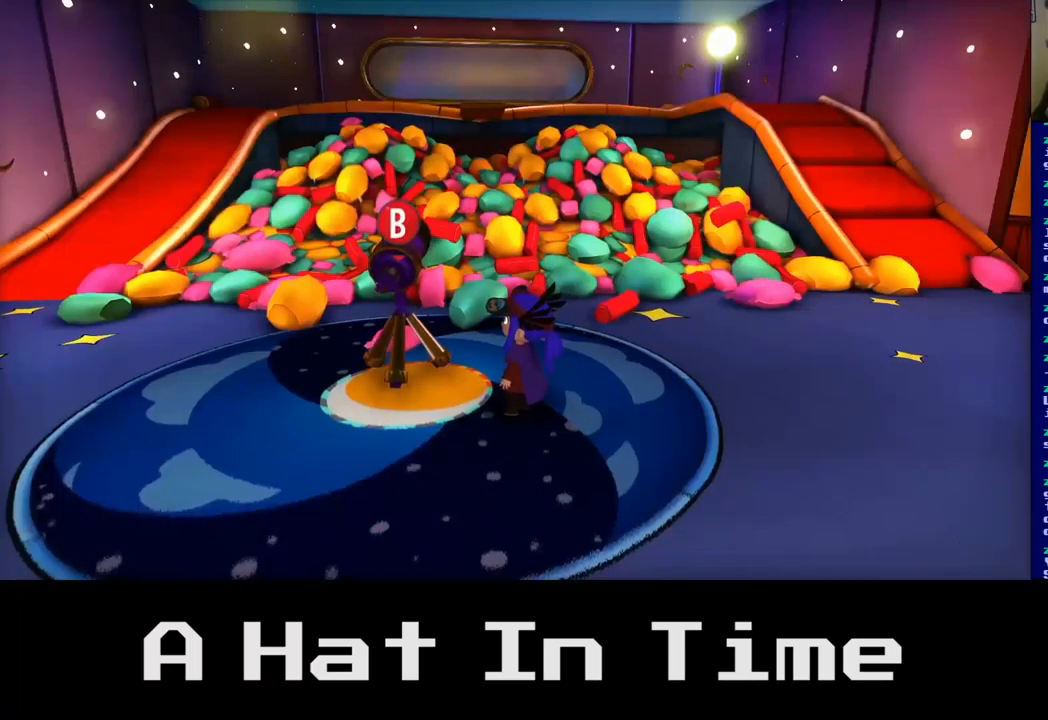
{"buttons": ["B"], "left_stick": "center", "right_stick": "center", "events": [[450, "B", "down"]]}
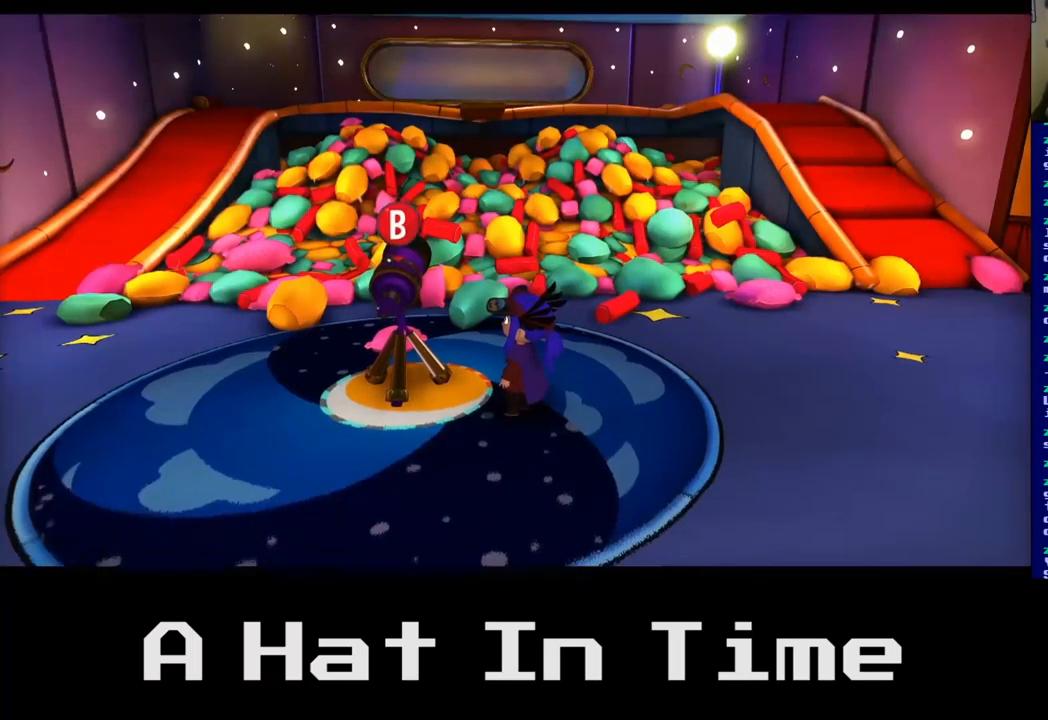
{"buttons": [], "left_stick": "center", "right_stick": "center", "events": [[84, "B", "up"]]}
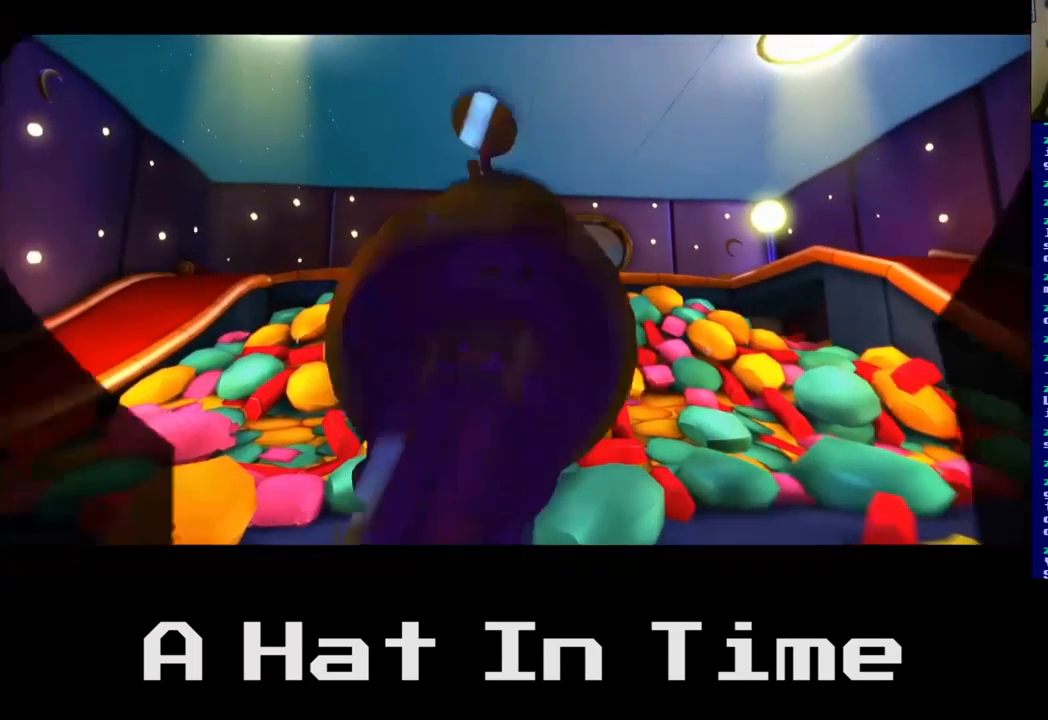
{"buttons": [], "left_stick": "center", "right_stick": "center", "events": []}
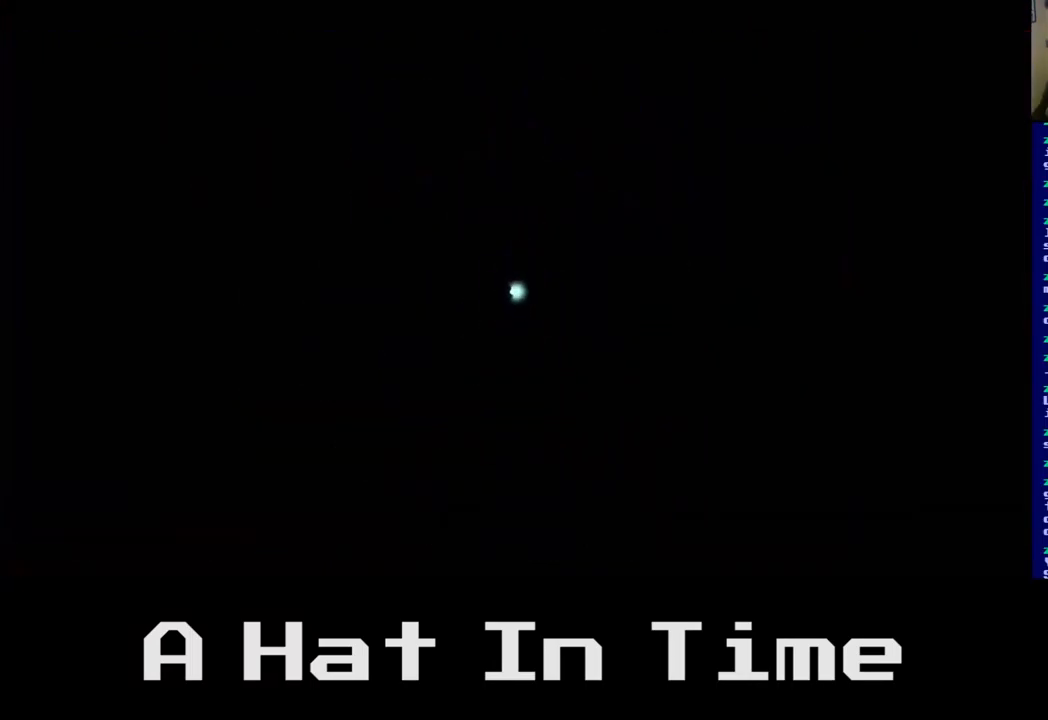
{"buttons": [], "left_stick": "center", "right_stick": "center", "events": []}
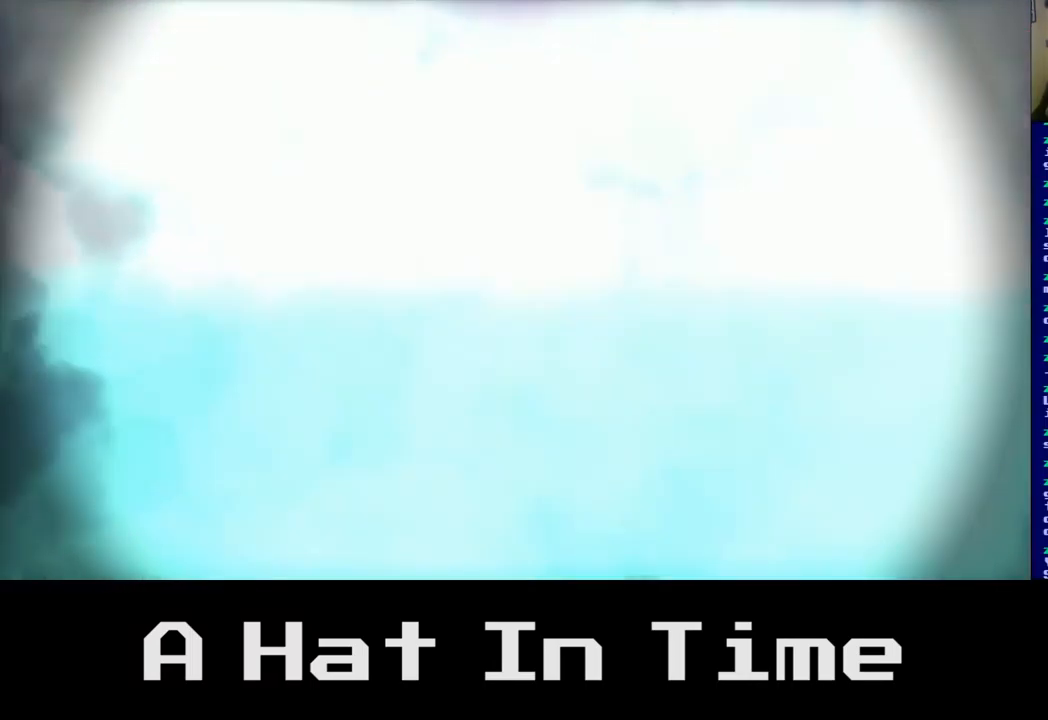
{"buttons": [], "left_stick": "center", "right_stick": "center", "events": []}
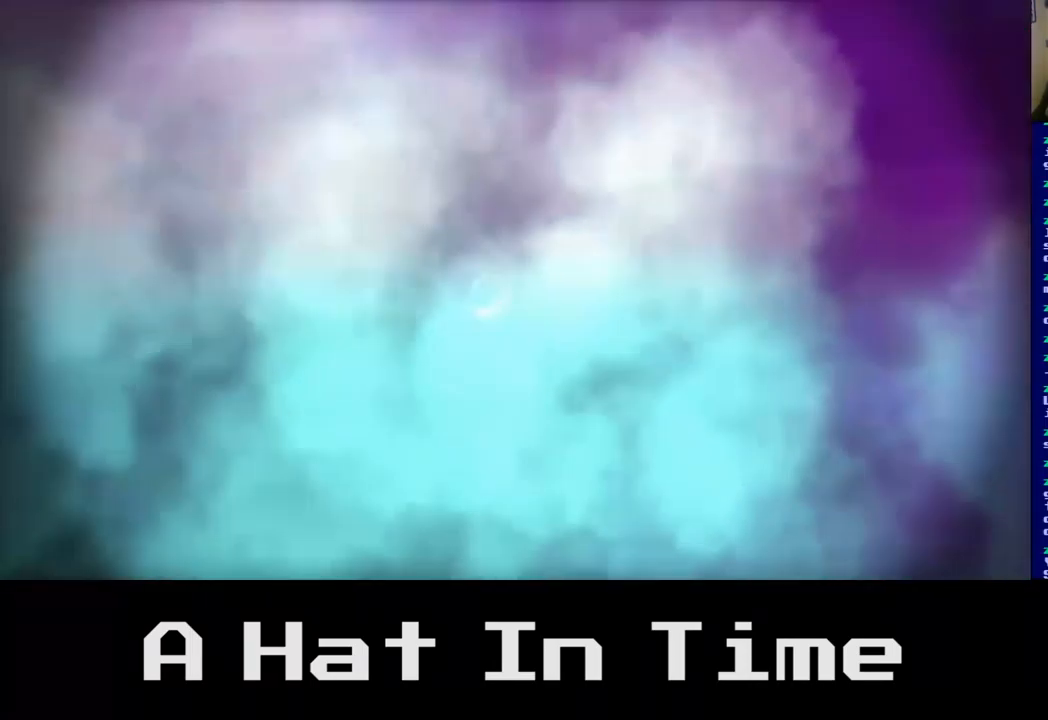
{"buttons": [], "left_stick": "center", "right_stick": "center", "events": []}
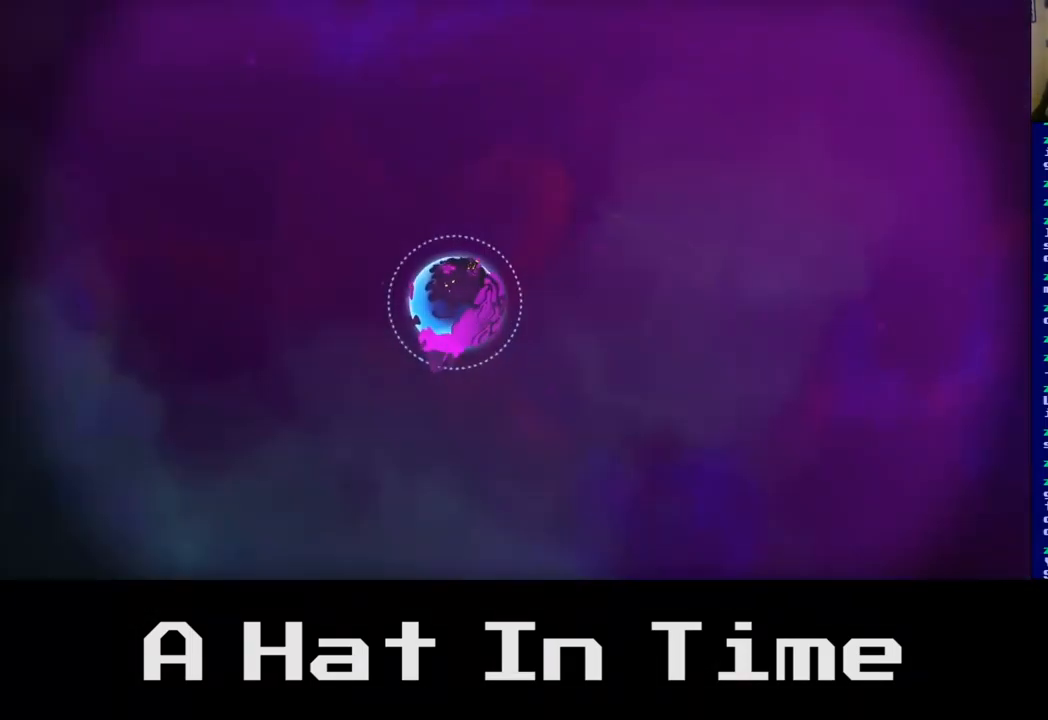
{"buttons": [], "left_stick": "center", "right_stick": "center", "events": []}
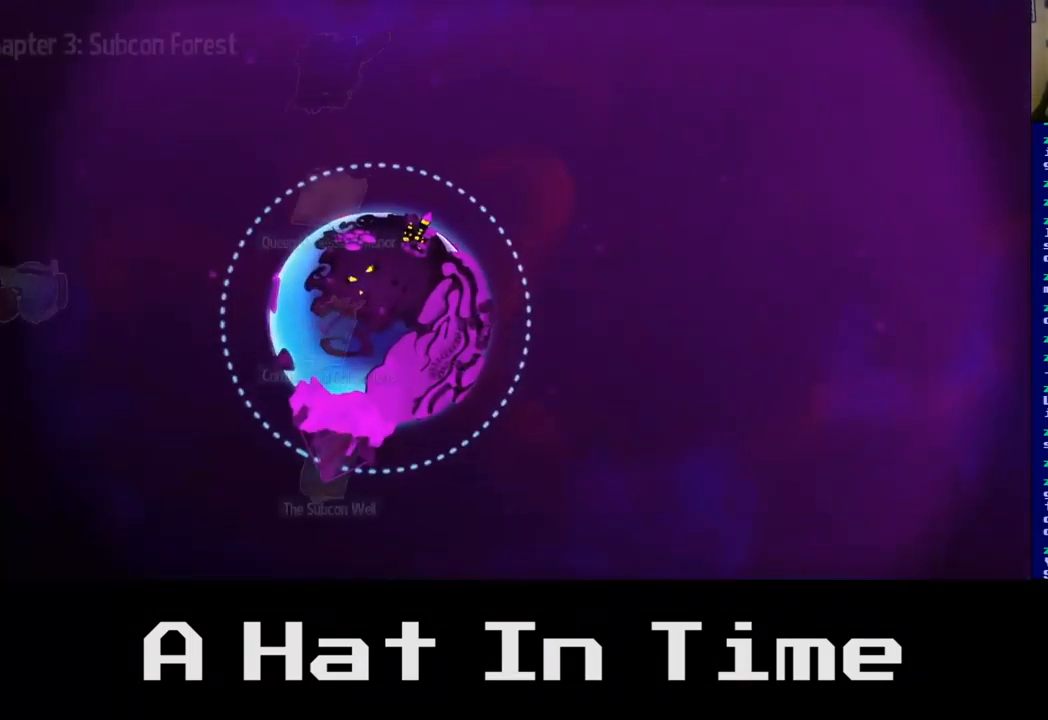
{"buttons": [], "left_stick": "center", "right_stick": "center", "events": [[167, "left_stick", "up"], [400, "left_stick", "center"]]}
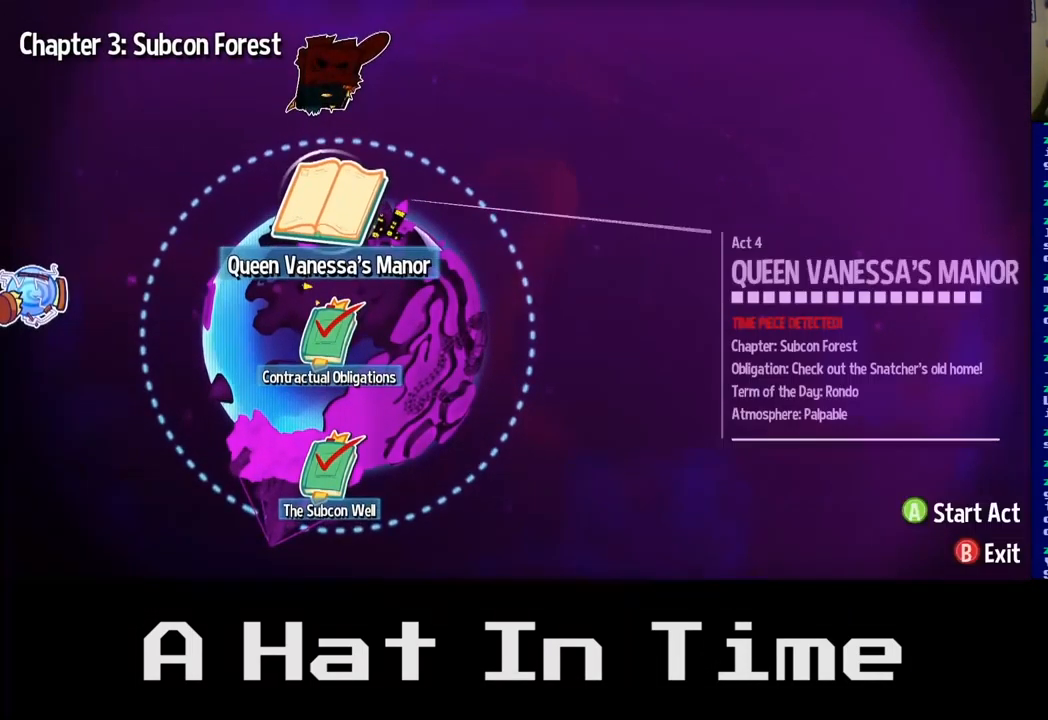
{"buttons": [], "left_stick": "center", "right_stick": "center", "events": [[350, "A", "down"], [450, "A", "up"]]}